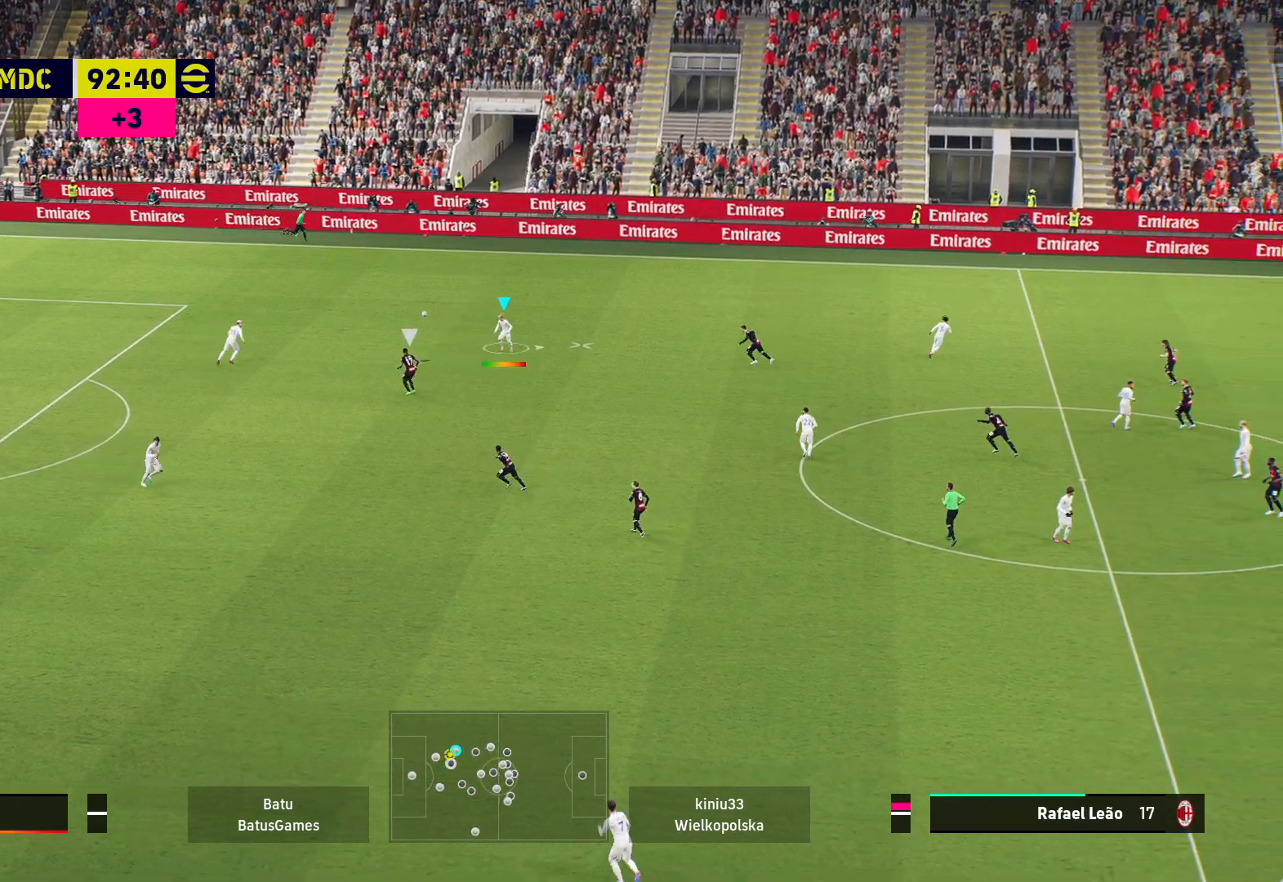
Gameplay with a controller (Xbox layout); each line is a JSON object with the inputs held at the frame after it. "events" lists button and stick changes between this image and that frame as [ms after this image, input, new state], when the widget could be followed in between.
{"buttons": [], "left_stick": "right", "right_stick": "center", "events": [[267, "A", "up"]]}
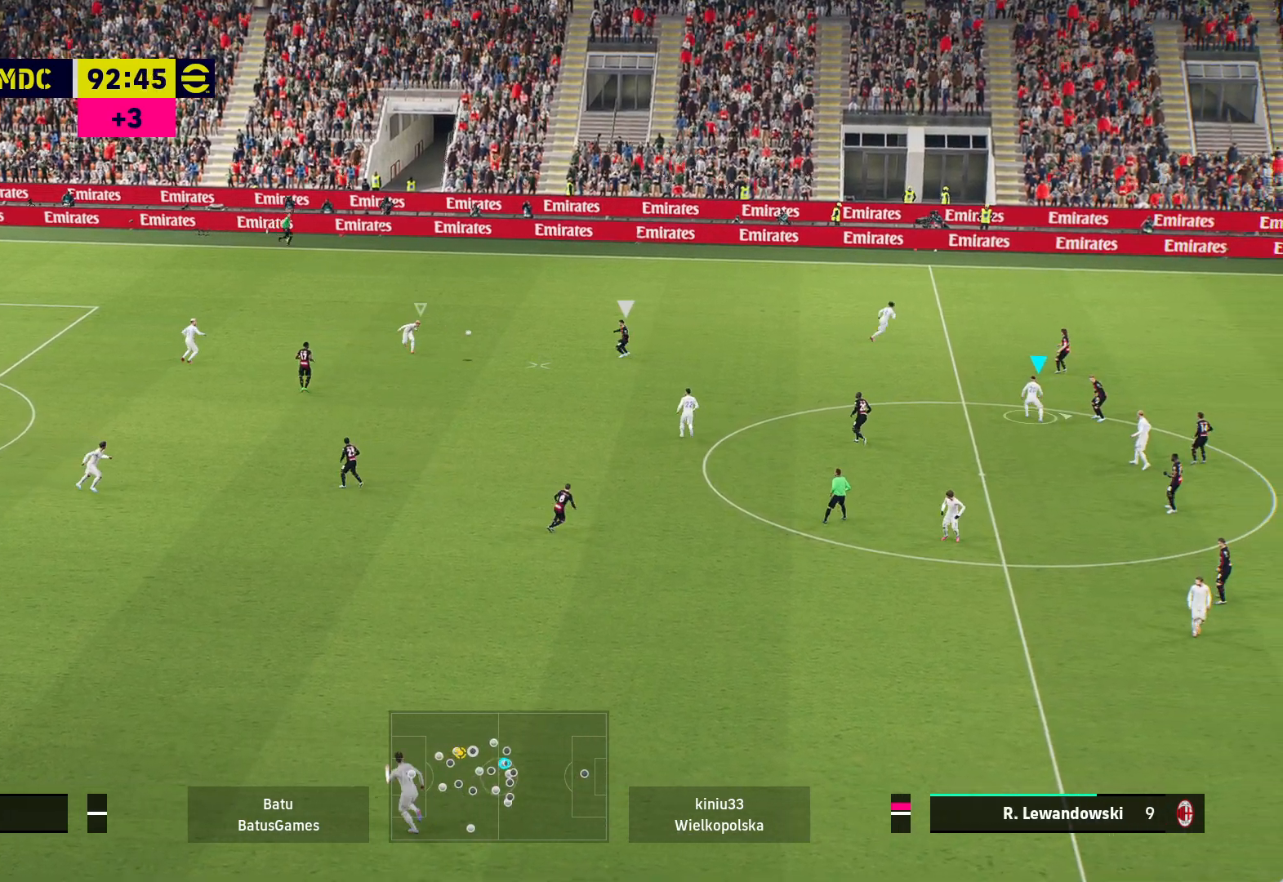
{"buttons": [], "left_stick": "right", "right_stick": "center", "events": []}
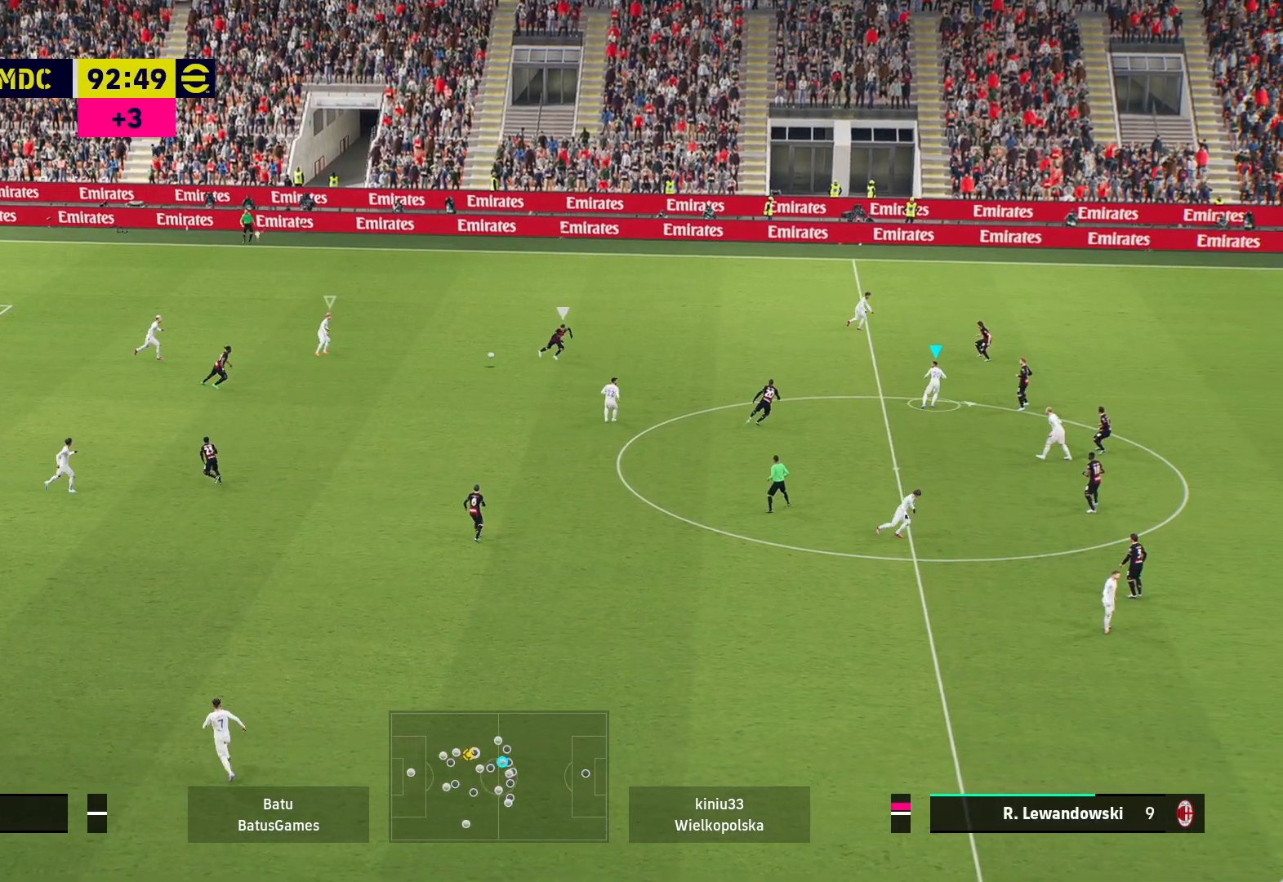
{"buttons": ["A", "R1"], "left_stick": "center", "right_stick": "center", "events": [[133, "left_stick", "down-right"], [150, "A", "down"], [183, "R1", "down"], [417, "left_stick", "center"]]}
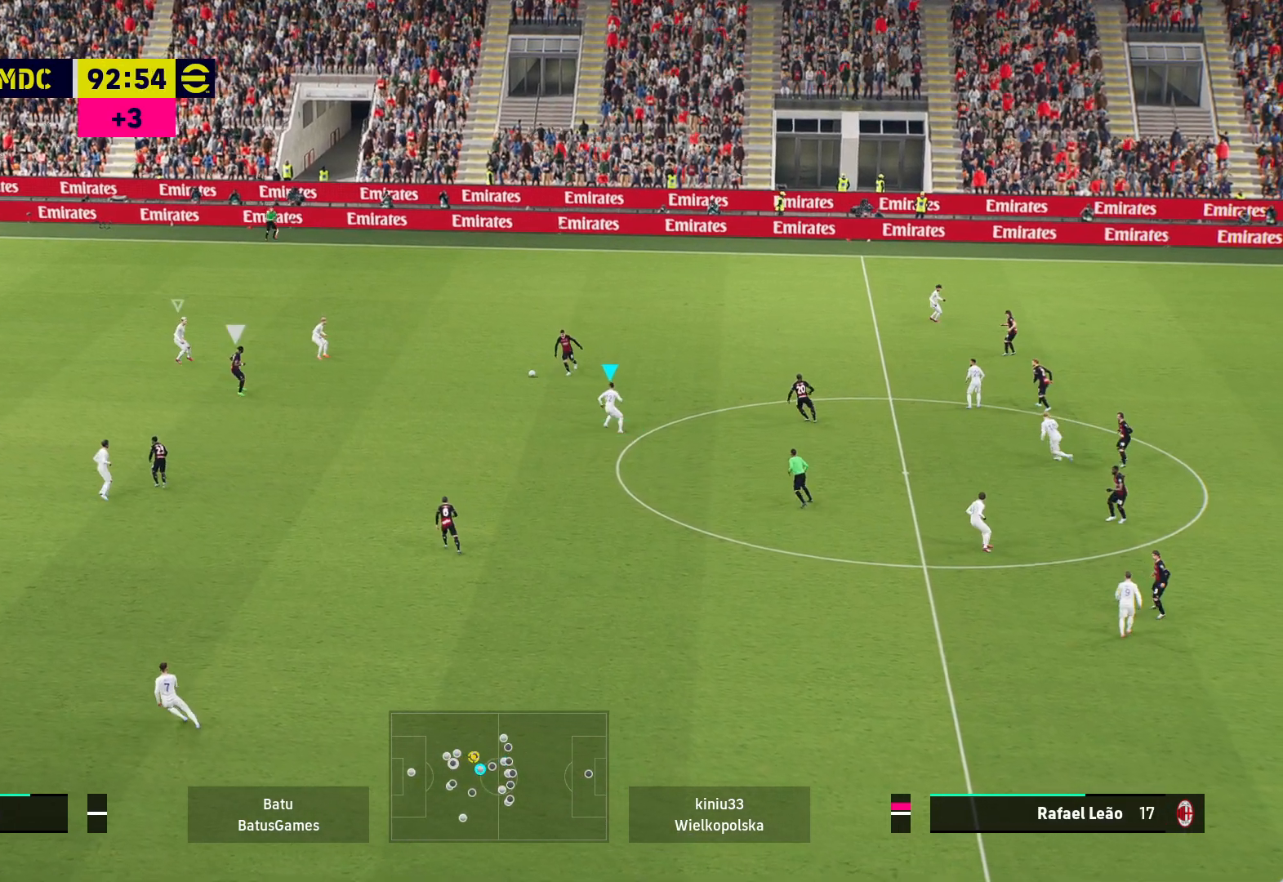
{"buttons": ["A", "R1"], "left_stick": "center", "right_stick": "center", "events": []}
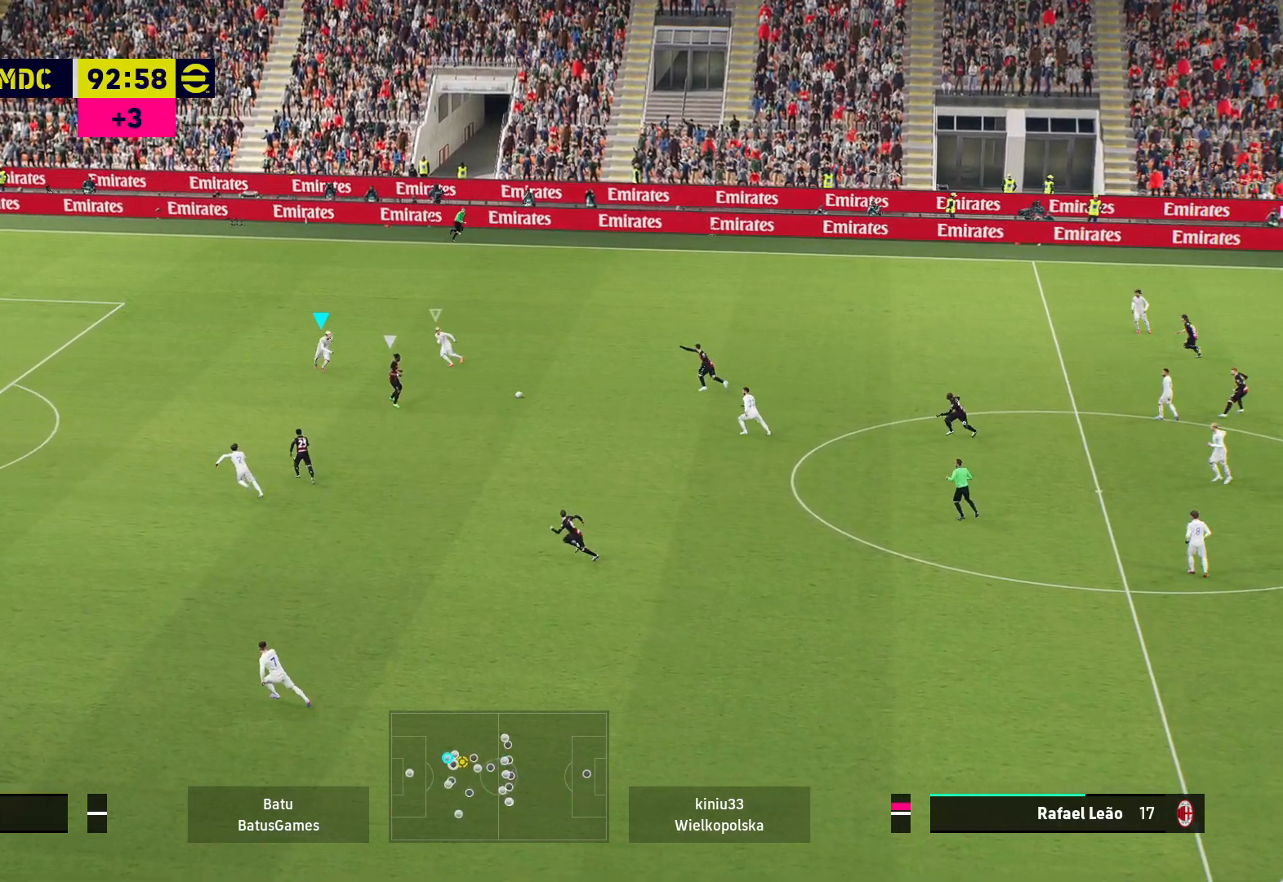
{"buttons": ["A", "R1"], "left_stick": "center", "right_stick": "center", "events": []}
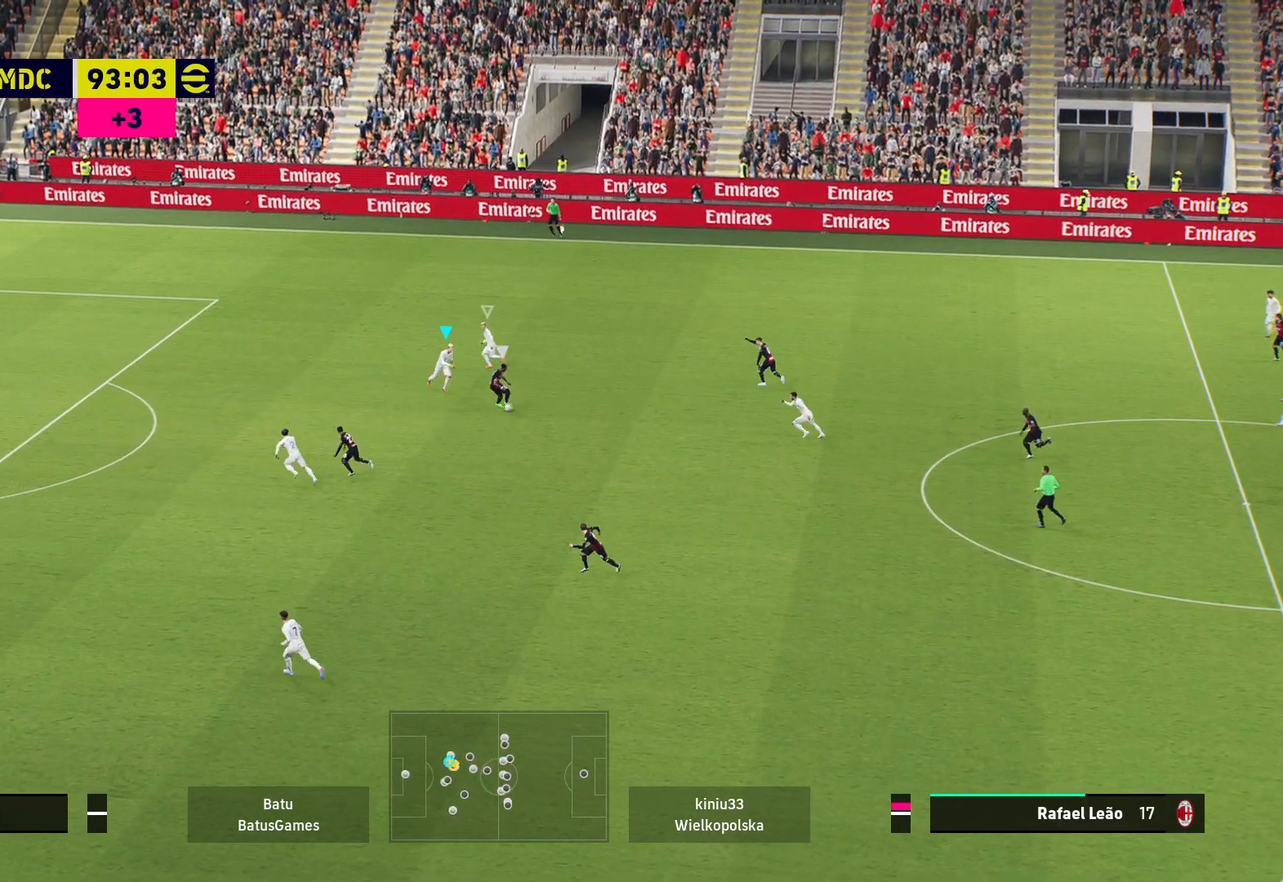
{"buttons": ["A", "R1"], "left_stick": "center", "right_stick": "center", "events": []}
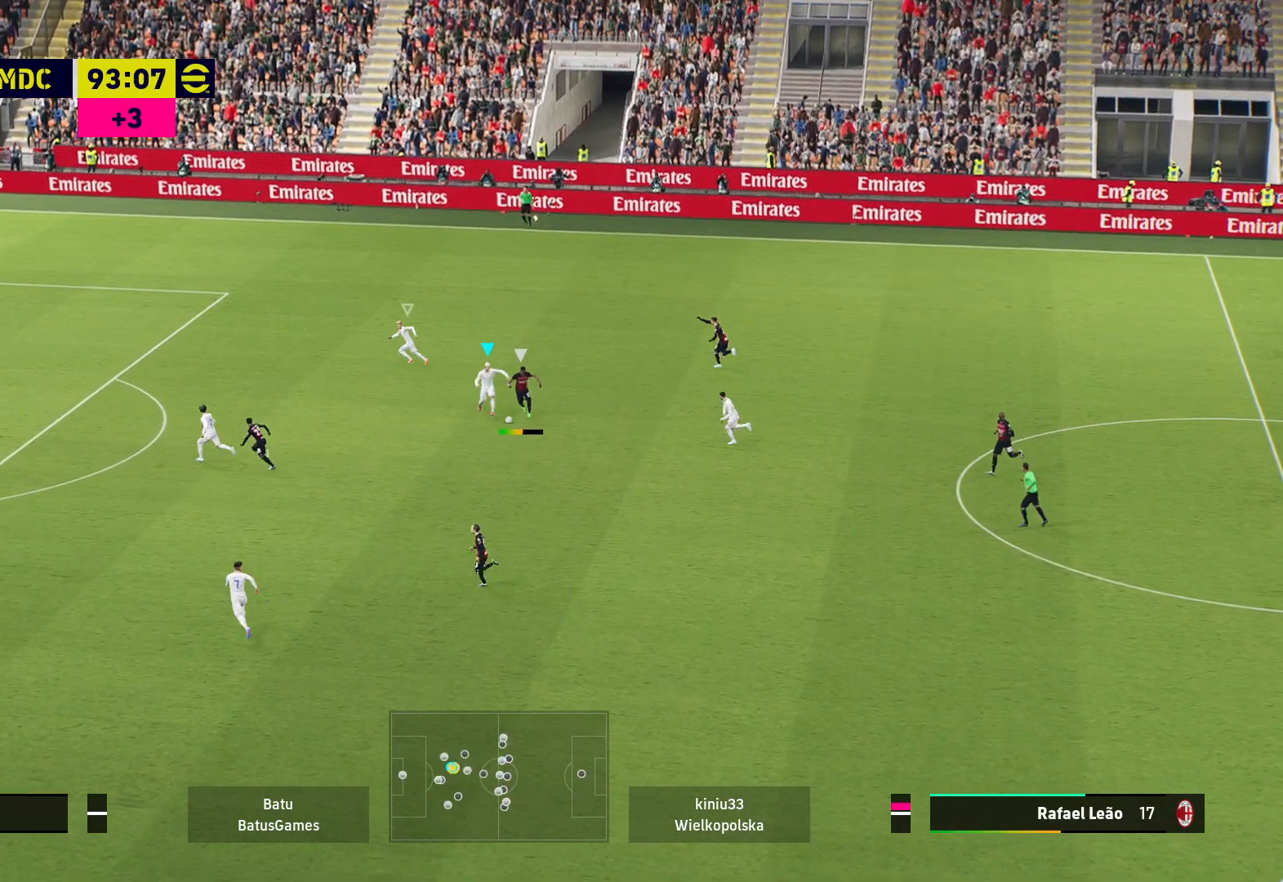
{"buttons": ["A", "R1"], "left_stick": "center", "right_stick": "center", "events": []}
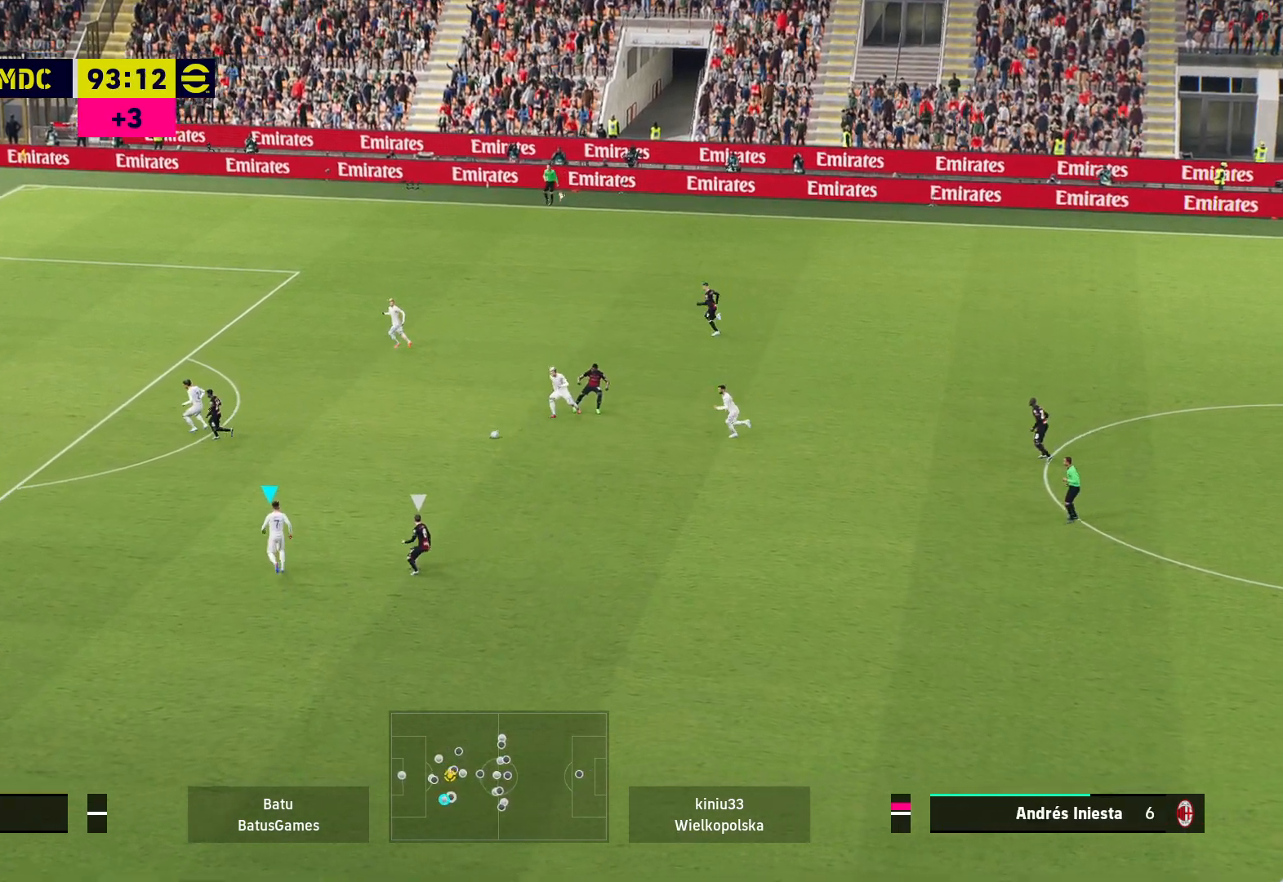
{"buttons": ["A", "R1"], "left_stick": "right", "right_stick": "center", "events": [[317, "left_stick", "right"]]}
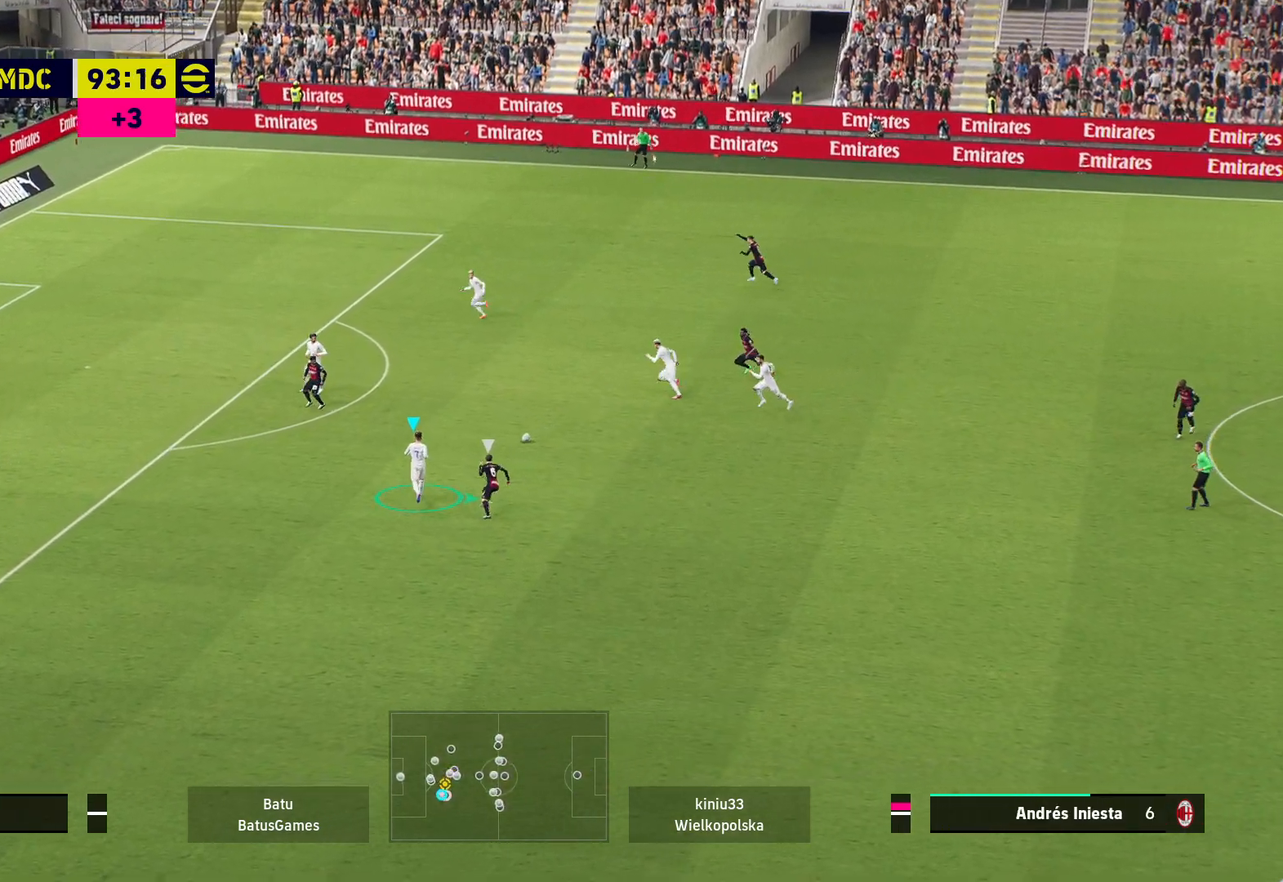
{"buttons": ["A", "R1"], "left_stick": "right", "right_stick": "center", "events": []}
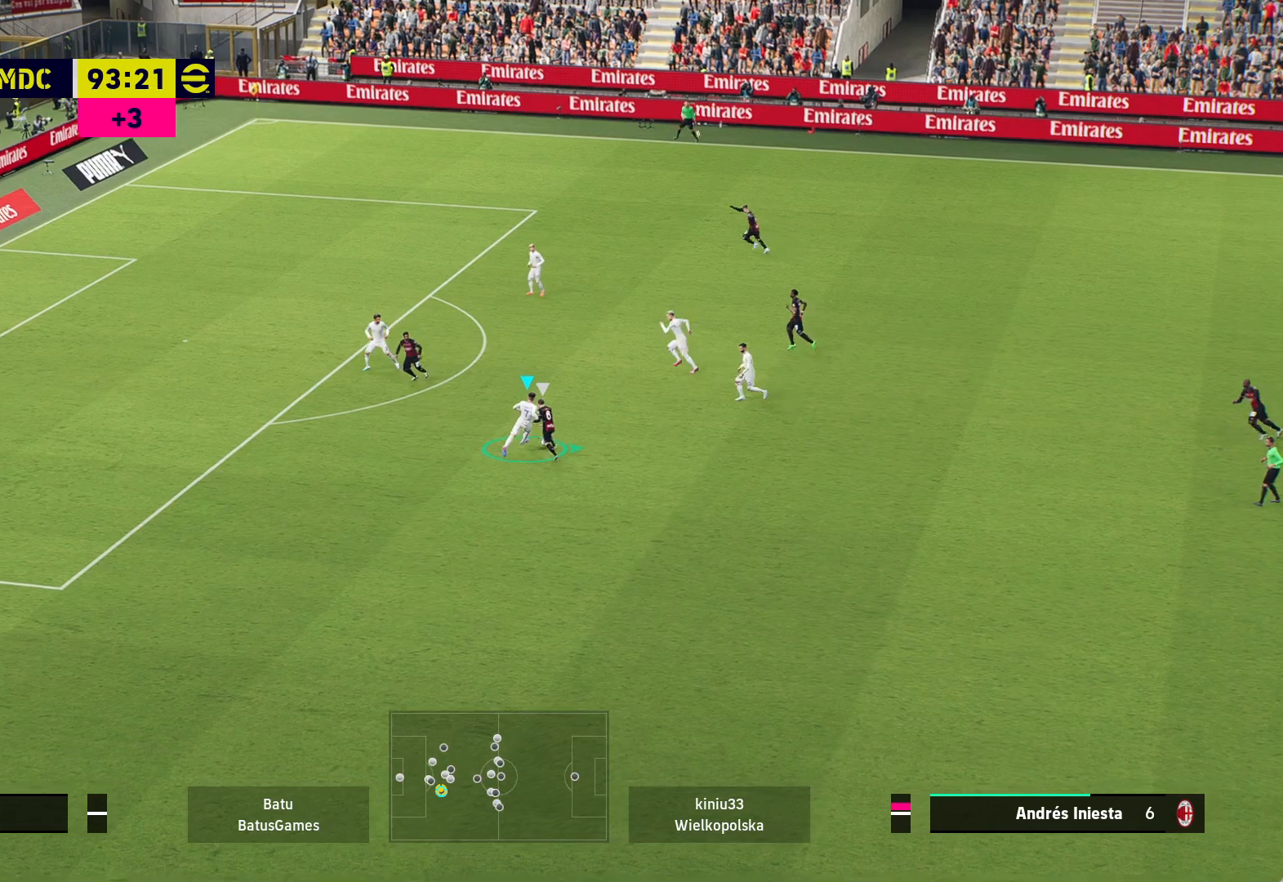
{"buttons": ["A", "R1"], "left_stick": "right", "right_stick": "center", "events": []}
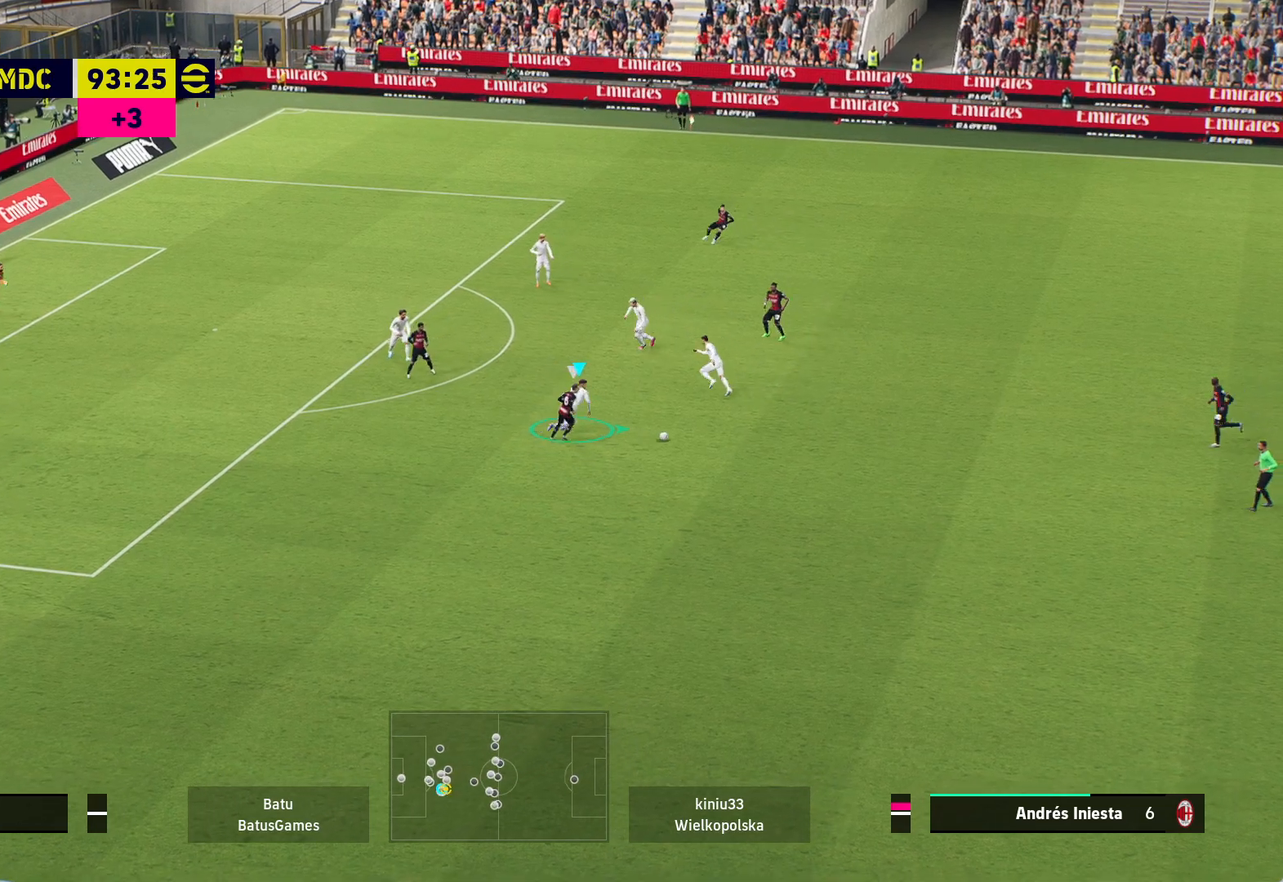
{"buttons": ["A"], "left_stick": "right", "right_stick": "center", "events": [[200, "A", "up"], [217, "R1", "up"], [417, "A", "down"]]}
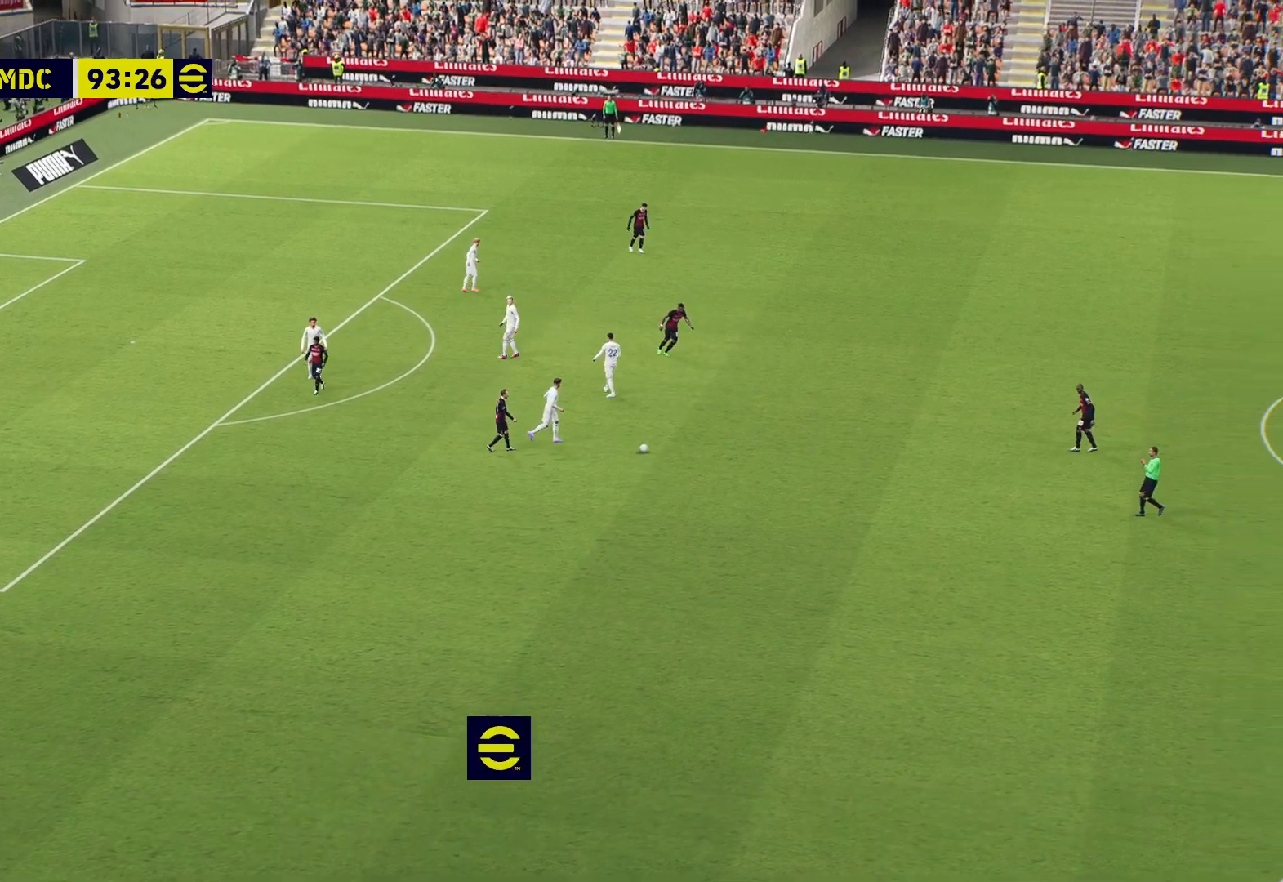
{"buttons": [], "left_stick": "right", "right_stick": "center", "events": [[17, "A", "up"], [100, "A", "down"], [183, "A", "up"], [250, "A", "down"], [333, "A", "up"], [417, "A", "down"], [500, "A", "up"]]}
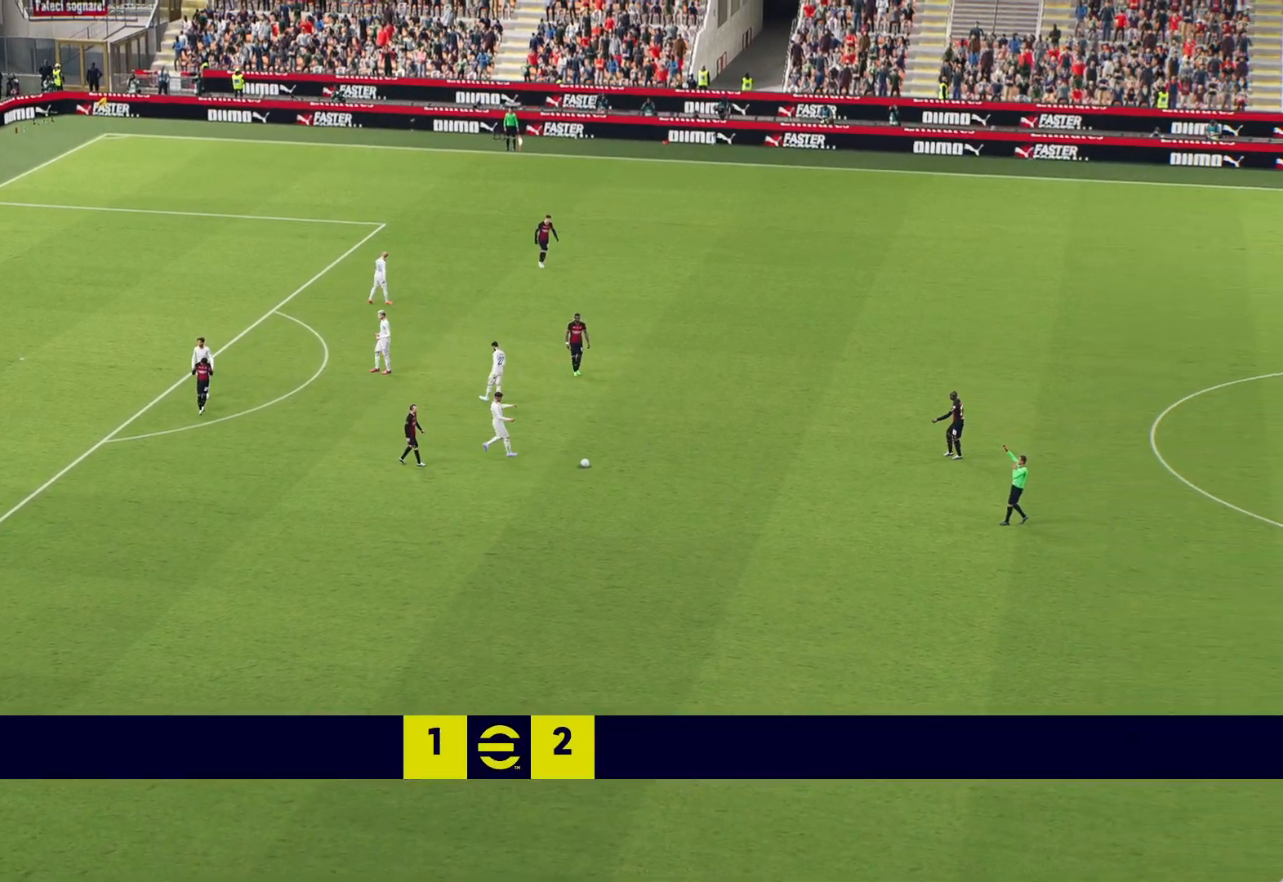
{"buttons": [], "left_stick": "center", "right_stick": "center", "events": [[67, "A", "down"], [150, "A", "up"], [233, "A", "down"], [283, "left_stick", "center"], [317, "A", "up"], [417, "A", "down"], [483, "A", "up"]]}
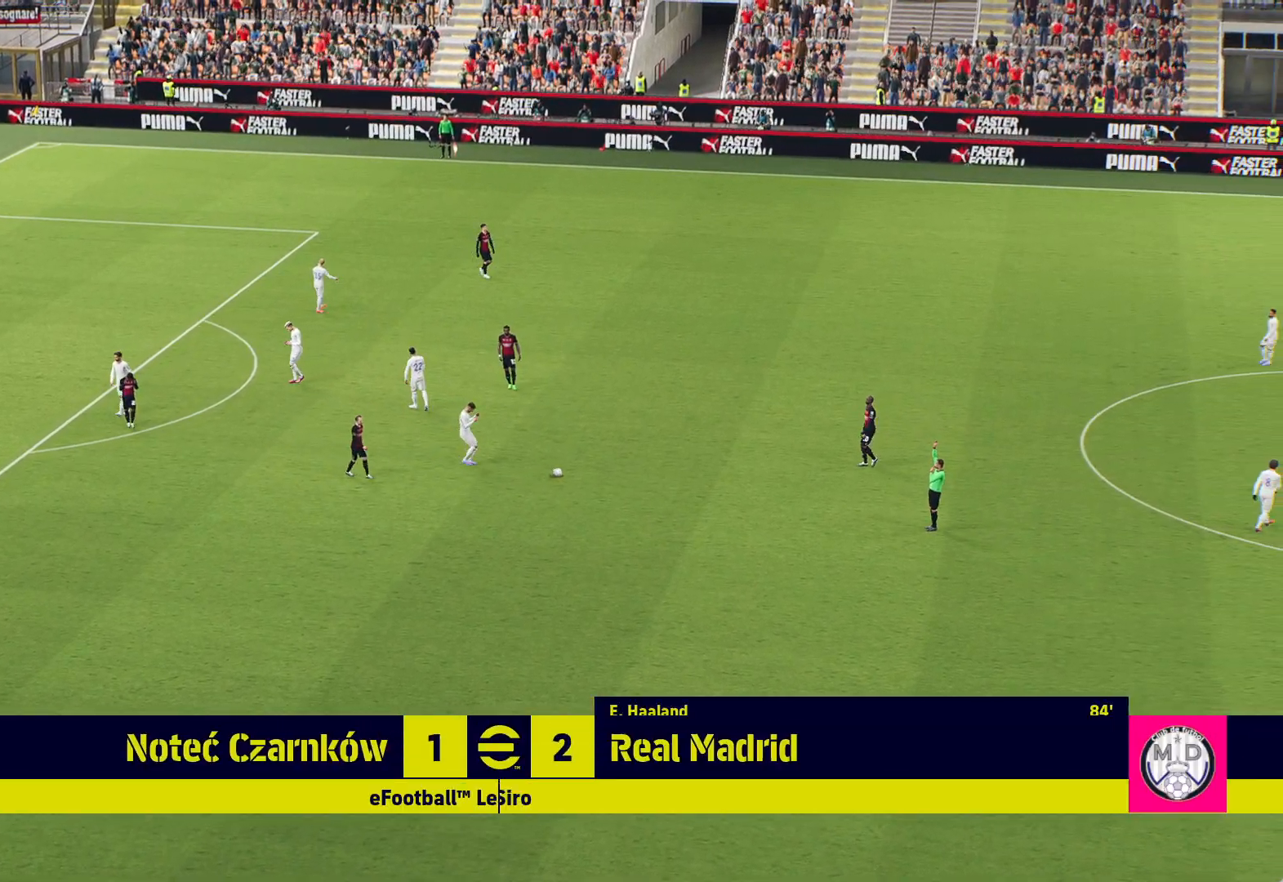
{"buttons": ["A"], "left_stick": "center", "right_stick": "center", "events": [[100, "A", "down"], [167, "A", "up"], [267, "A", "down"], [350, "A", "up"], [450, "A", "down"]]}
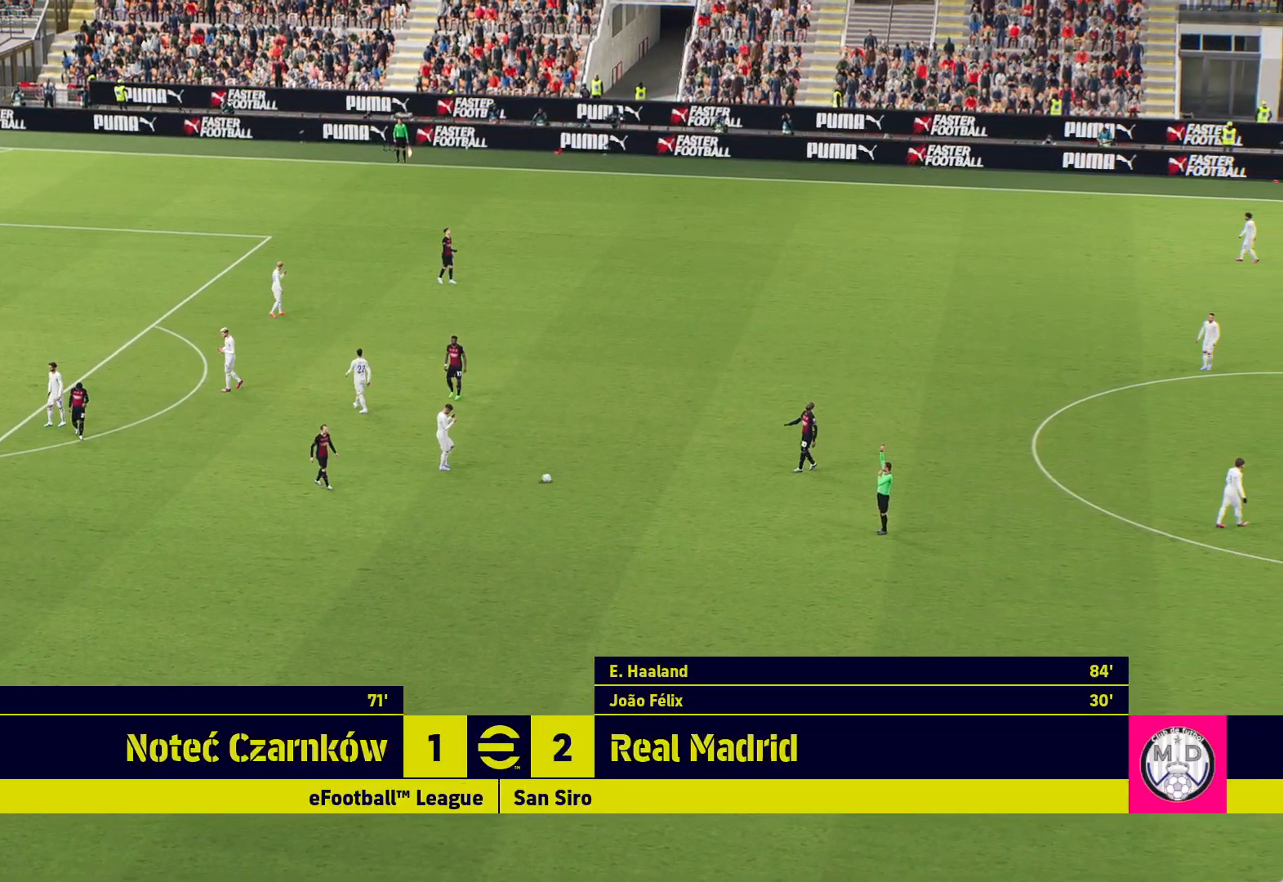
{"buttons": ["A"], "left_stick": "center", "right_stick": "center", "events": [[33, "A", "up"], [133, "A", "down"], [217, "A", "up"], [300, "A", "down"], [367, "A", "up"], [467, "A", "down"]]}
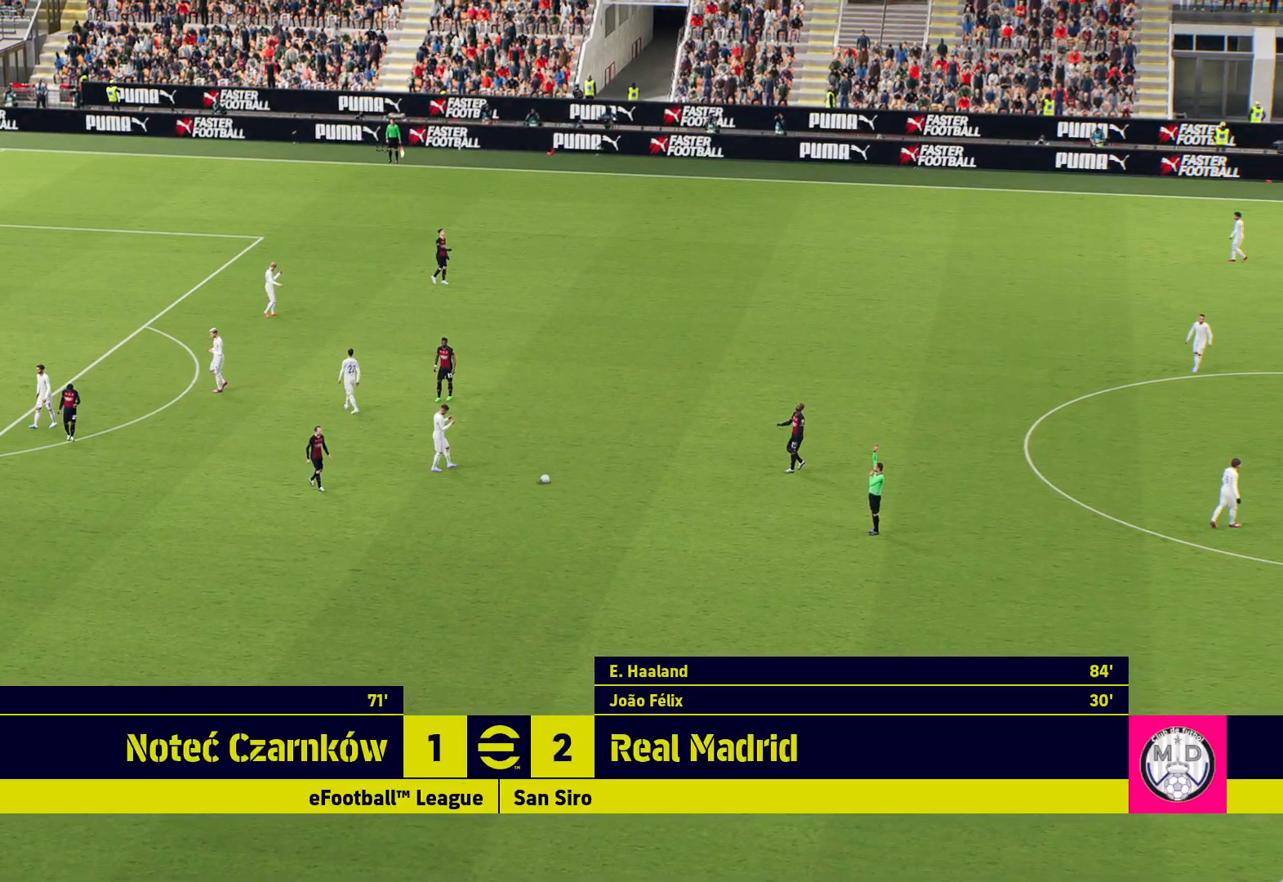
{"buttons": [], "left_stick": "center", "right_stick": "center", "events": [[50, "A", "up"]]}
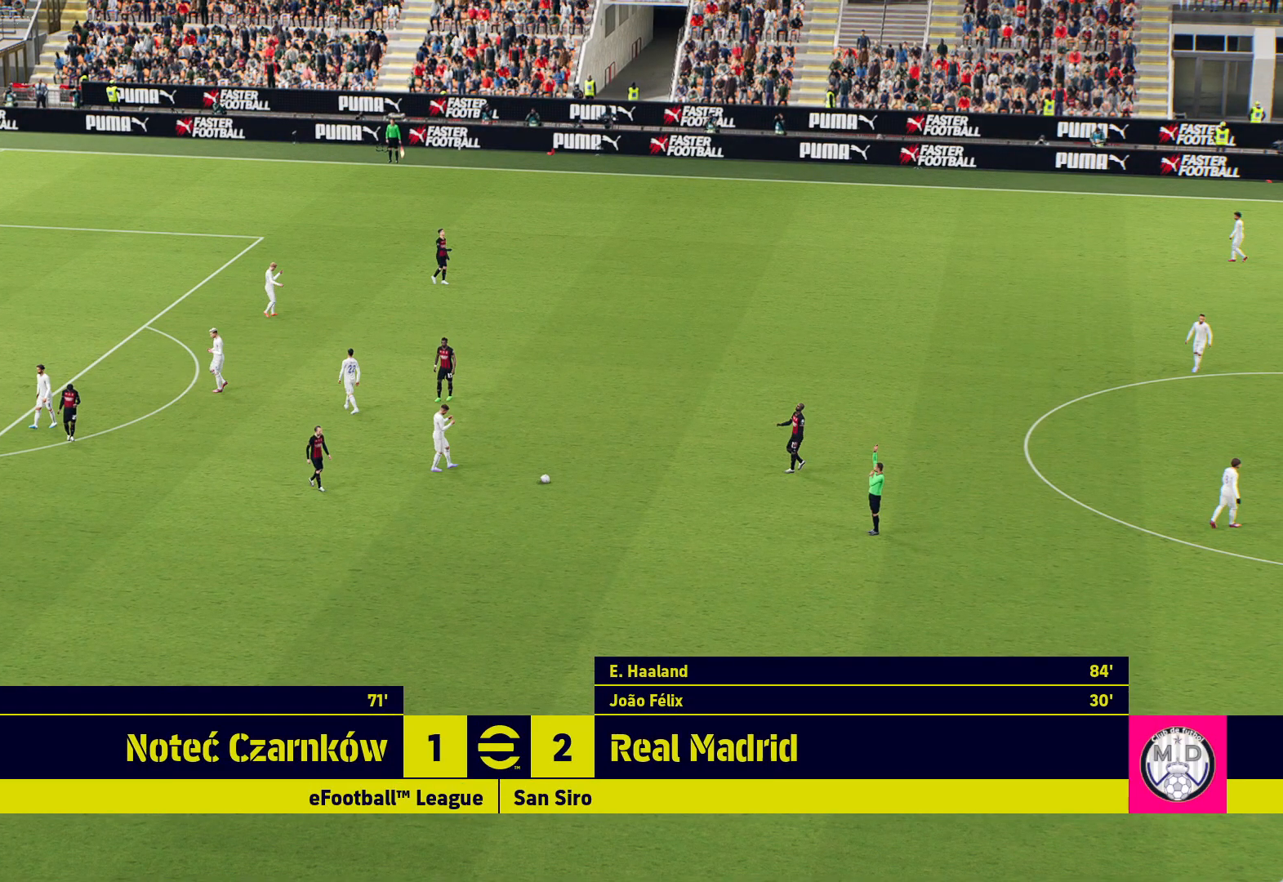
{"buttons": [], "left_stick": "center", "right_stick": "center", "events": []}
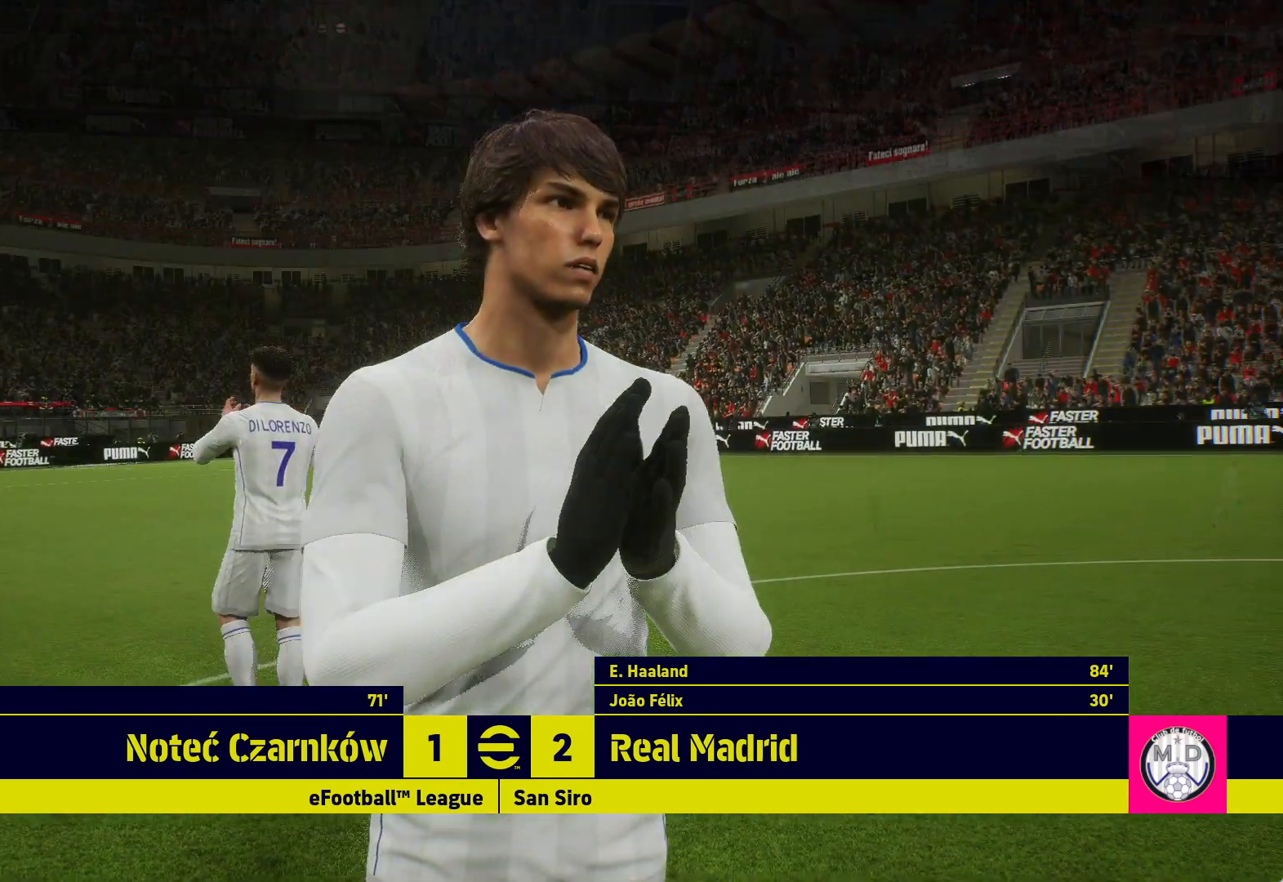
{"buttons": [], "left_stick": "center", "right_stick": "center", "events": []}
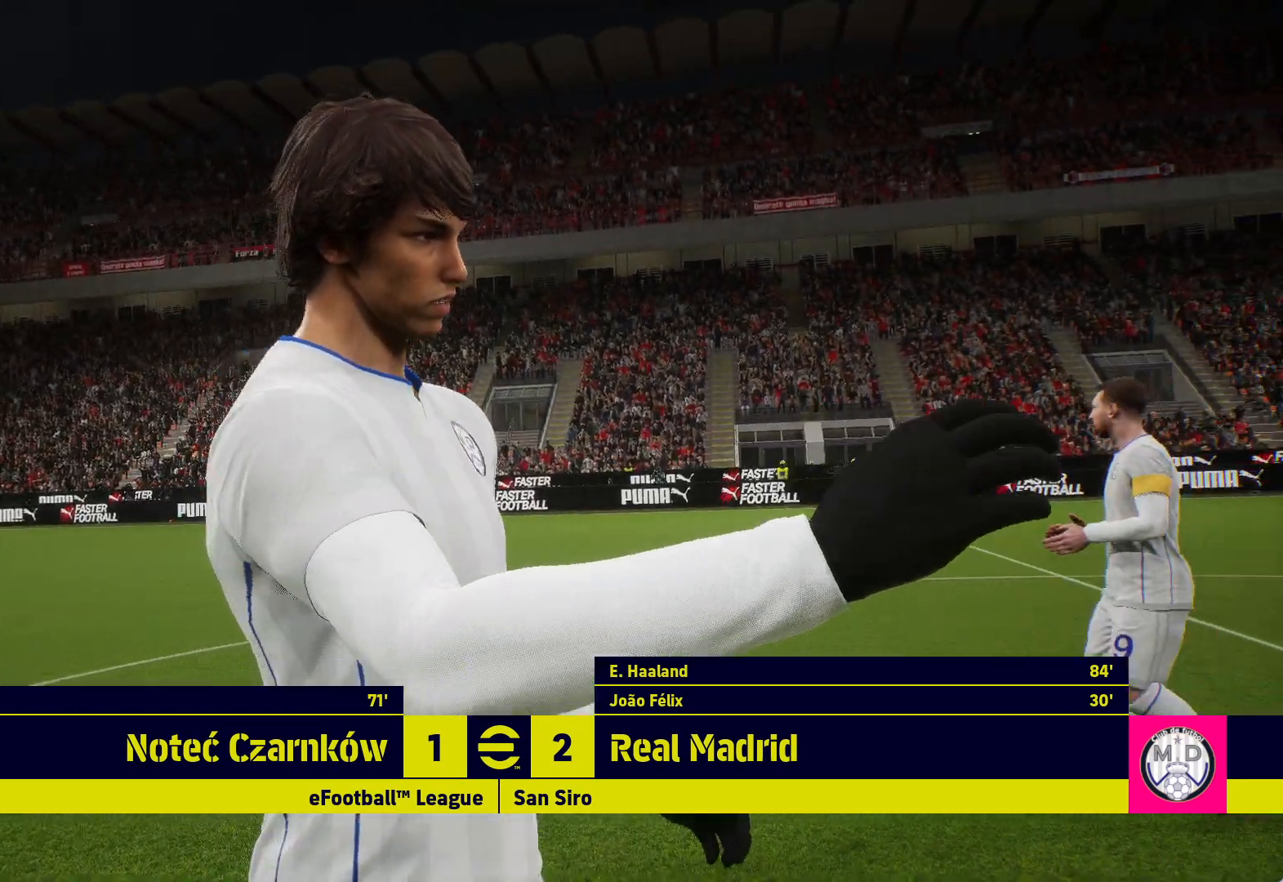
{"buttons": [], "left_stick": "center", "right_stick": "center", "events": []}
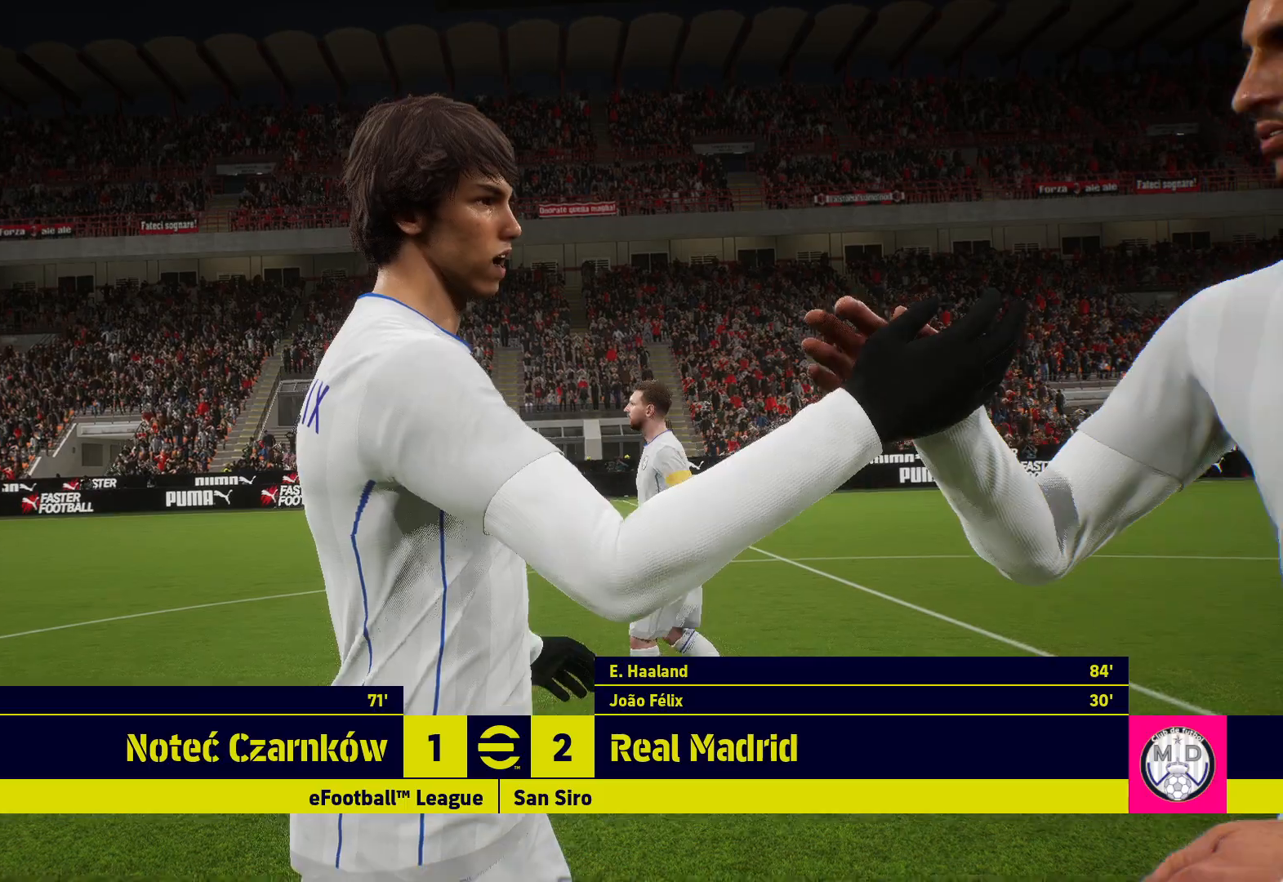
{"buttons": [], "left_stick": "center", "right_stick": "center", "events": [[17, "A", "down"], [117, "A", "up"], [217, "A", "down"], [300, "A", "up"], [383, "A", "down"], [433, "A", "up"]]}
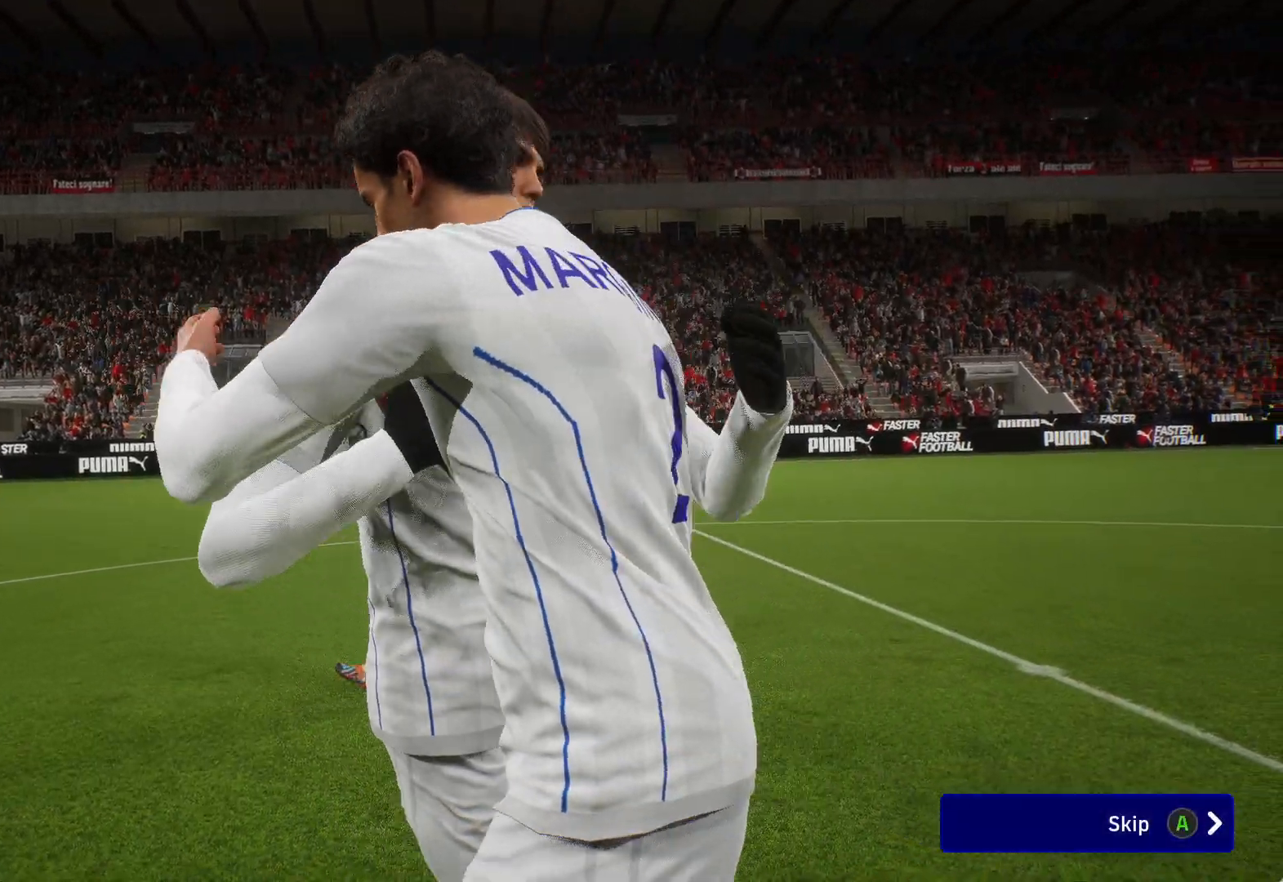
{"buttons": [], "left_stick": "center", "right_stick": "center", "events": [[33, "A", "down"], [100, "A", "up"], [183, "A", "down"], [283, "A", "up"], [350, "A", "down"], [433, "A", "up"]]}
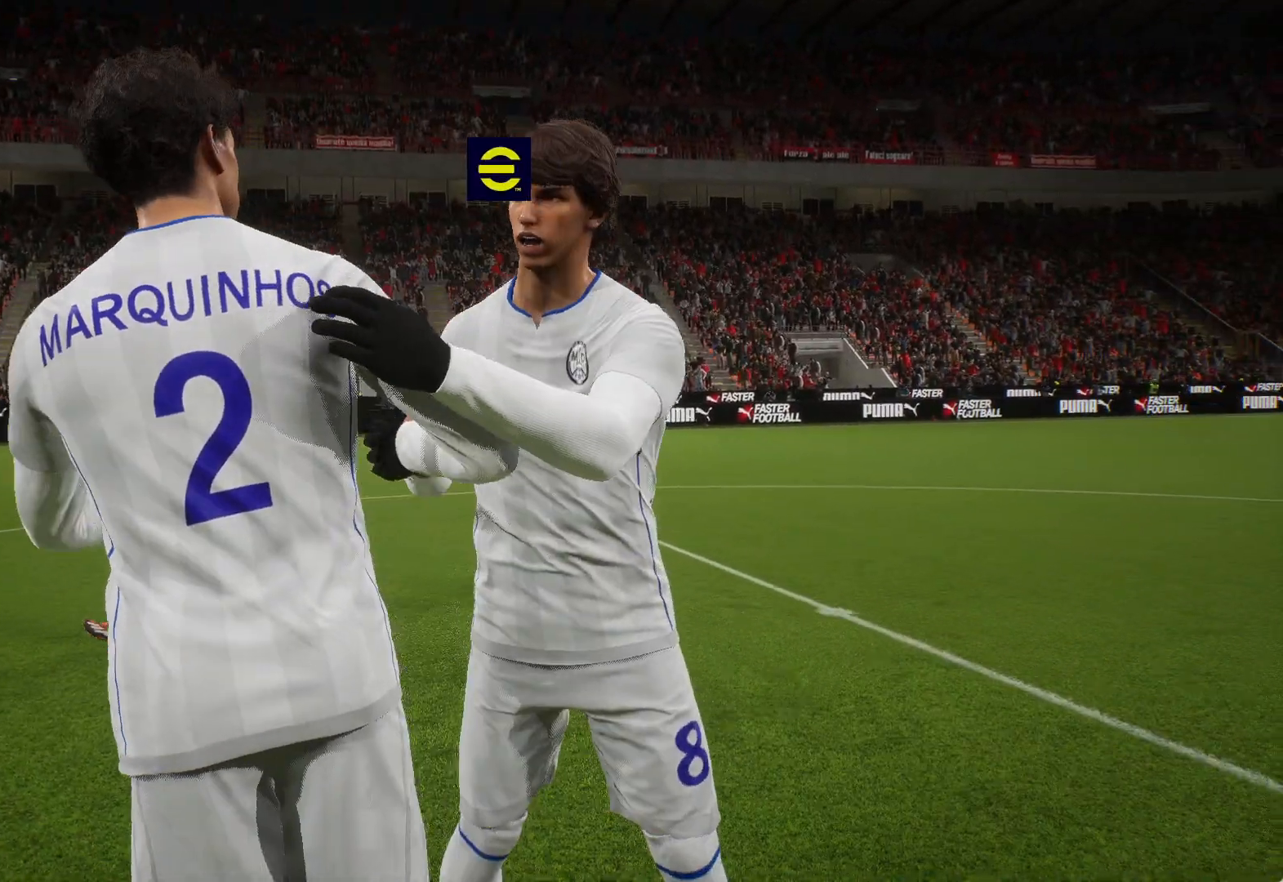
{"buttons": [], "left_stick": "center", "right_stick": "center", "events": [[17, "A", "down"], [83, "A", "up"], [183, "A", "down"], [250, "A", "up"], [350, "A", "down"], [433, "A", "up"]]}
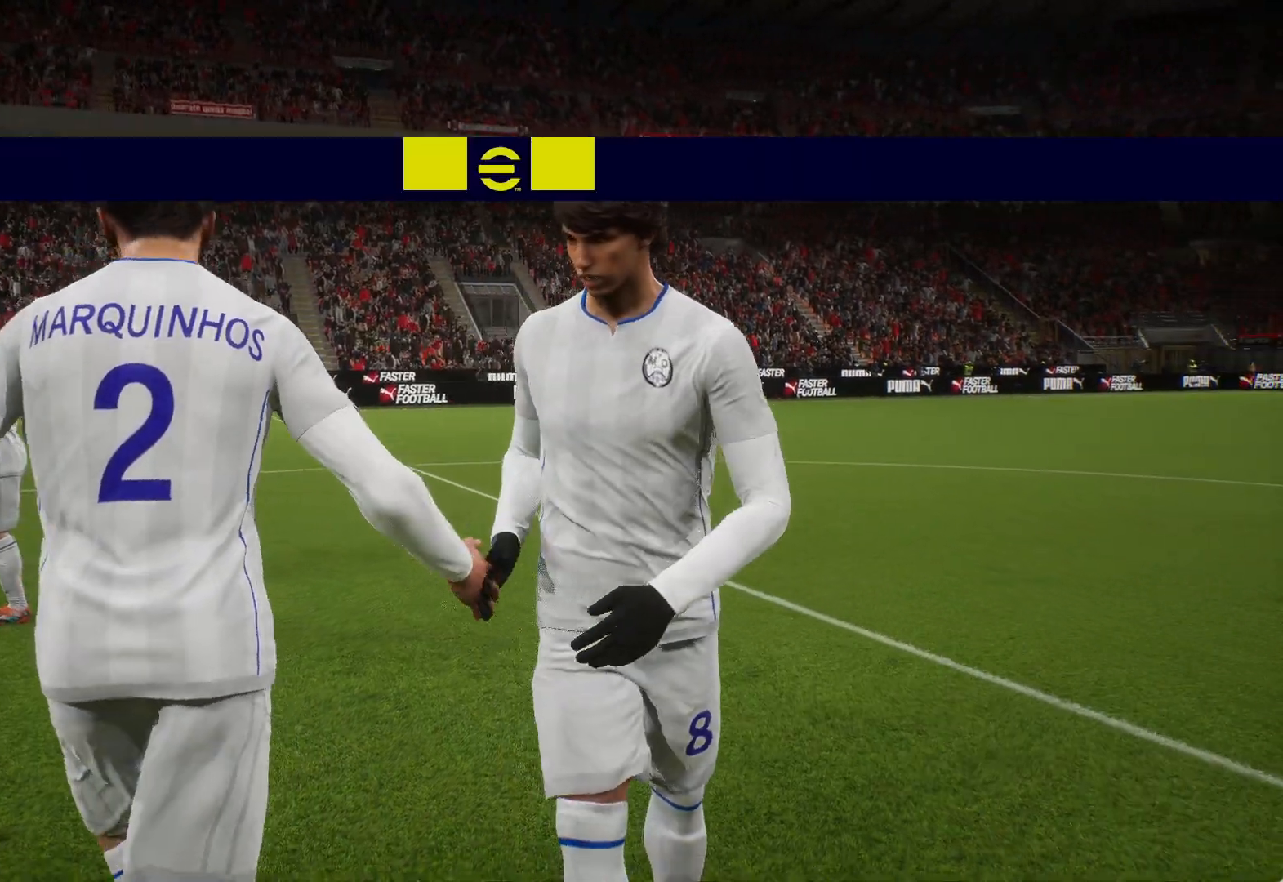
{"buttons": [], "left_stick": "center", "right_stick": "center", "events": [[17, "A", "down"], [83, "A", "up"], [167, "A", "down"], [267, "A", "up"]]}
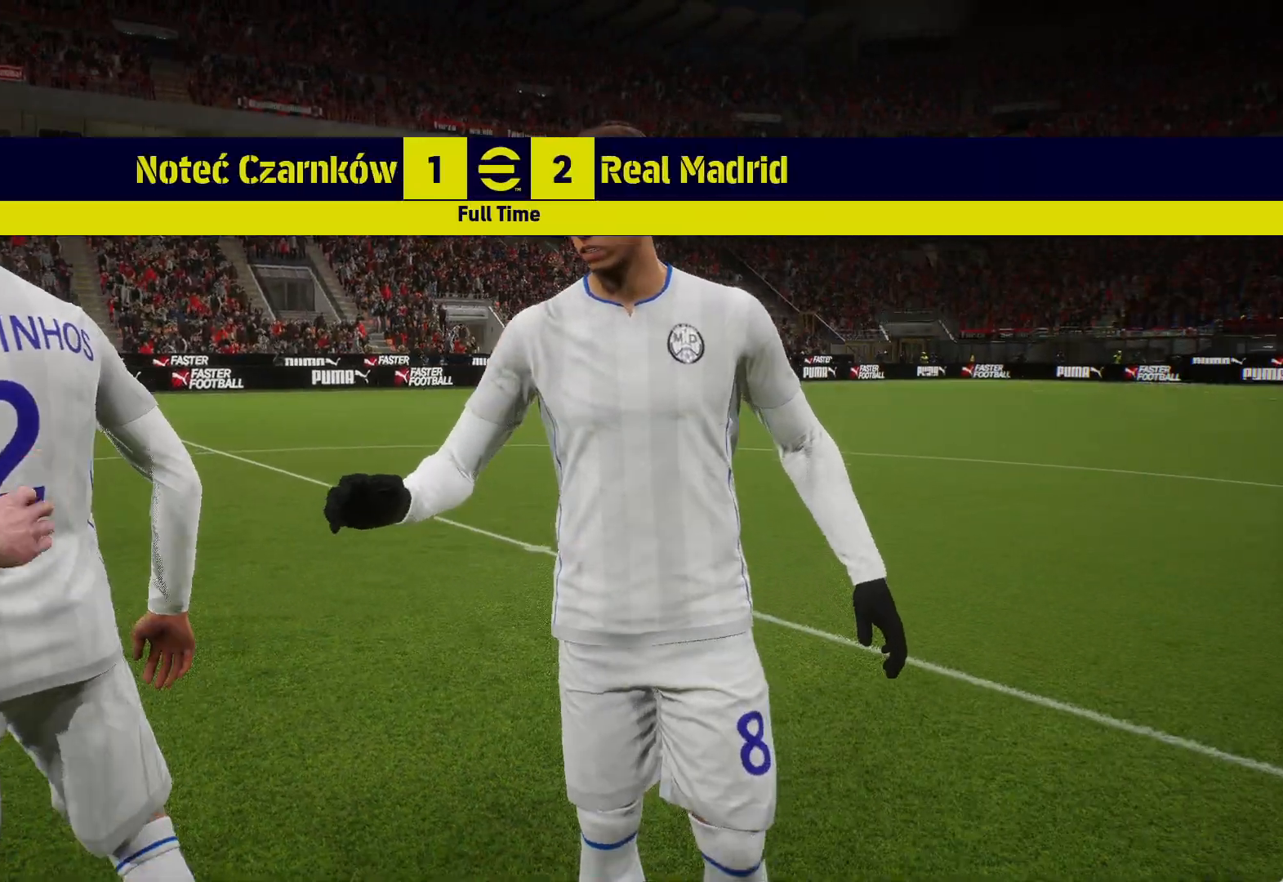
{"buttons": [], "left_stick": "center", "right_stick": "center", "events": []}
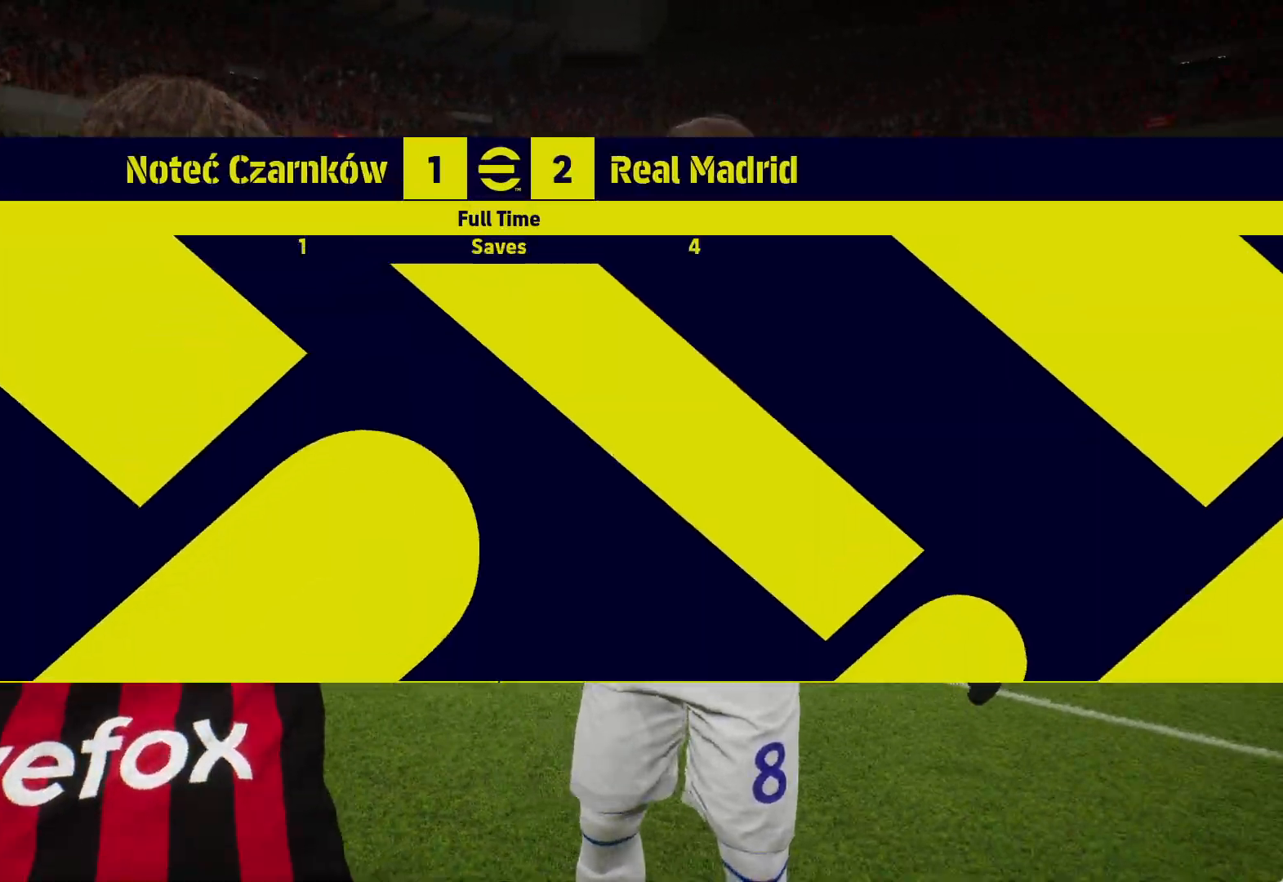
{"buttons": [], "left_stick": "center", "right_stick": "center", "events": []}
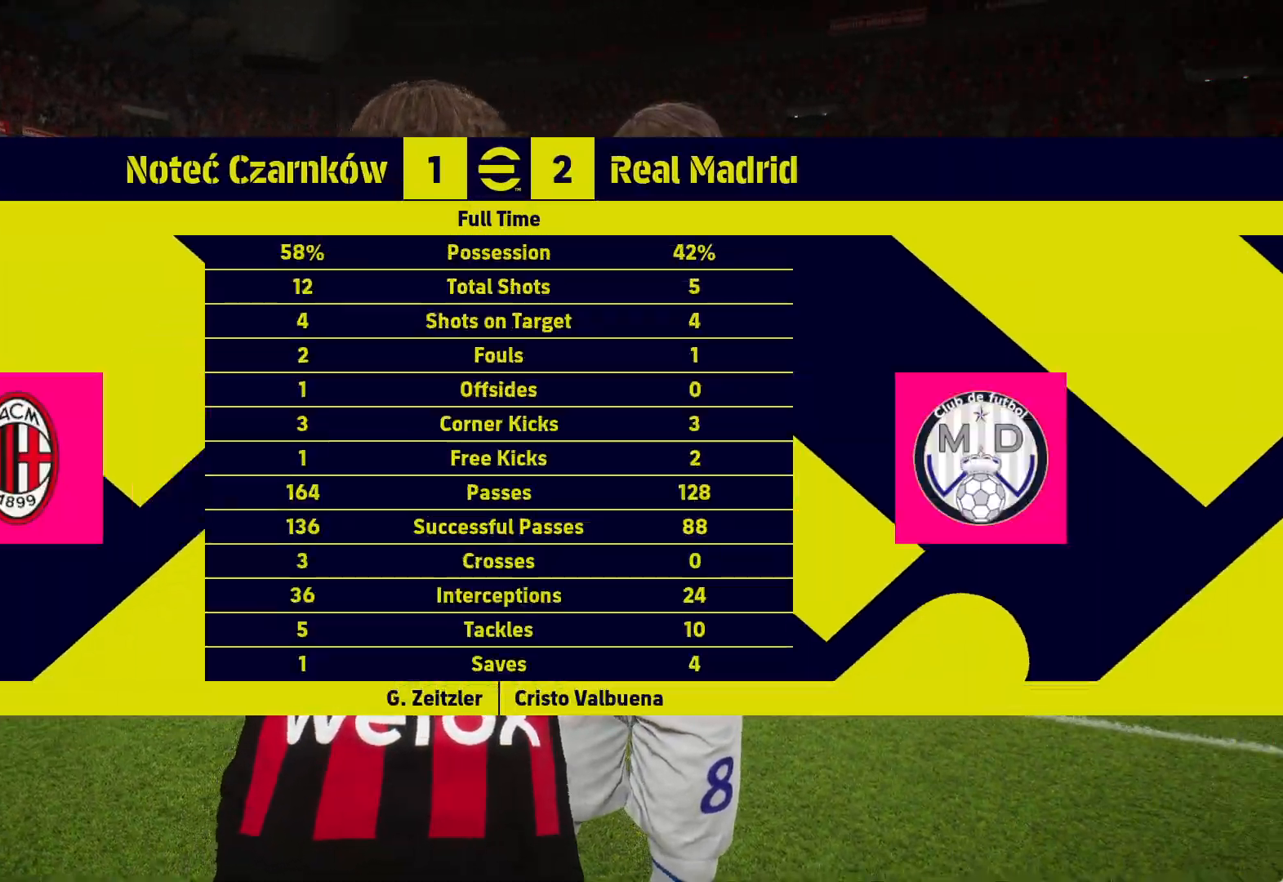
{"buttons": [], "left_stick": "center", "right_stick": "center", "events": []}
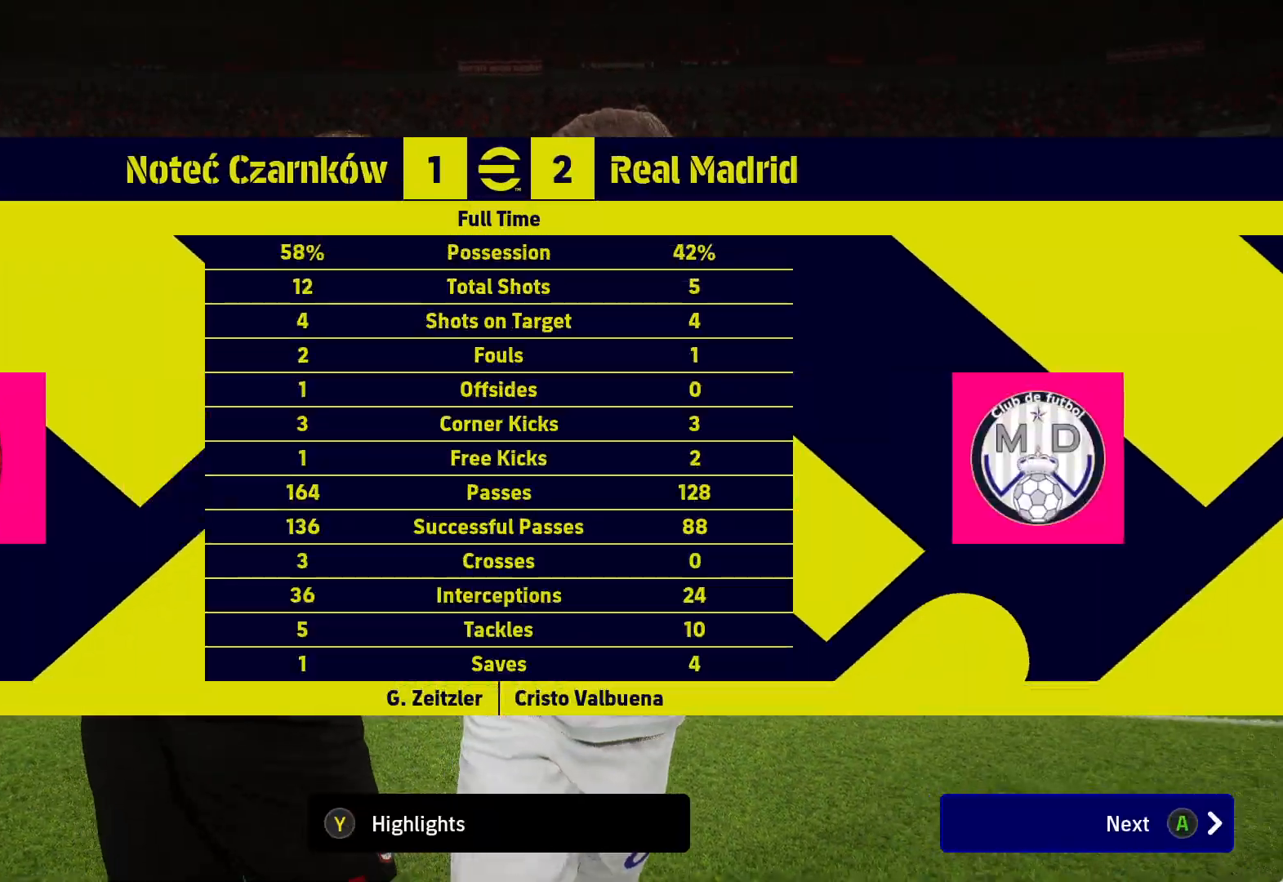
{"buttons": [], "left_stick": "center", "right_stick": "center", "events": []}
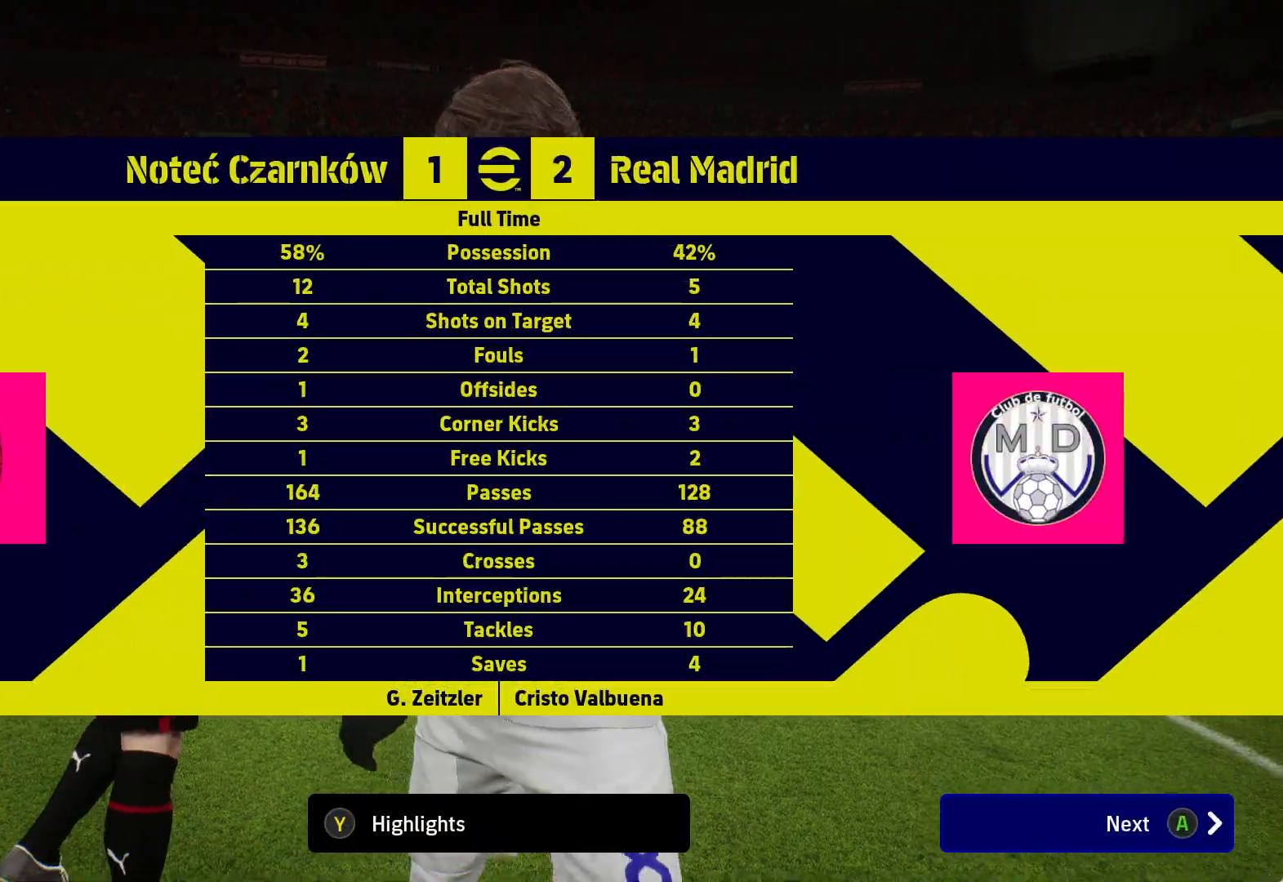
{"buttons": [], "left_stick": "center", "right_stick": "center", "events": []}